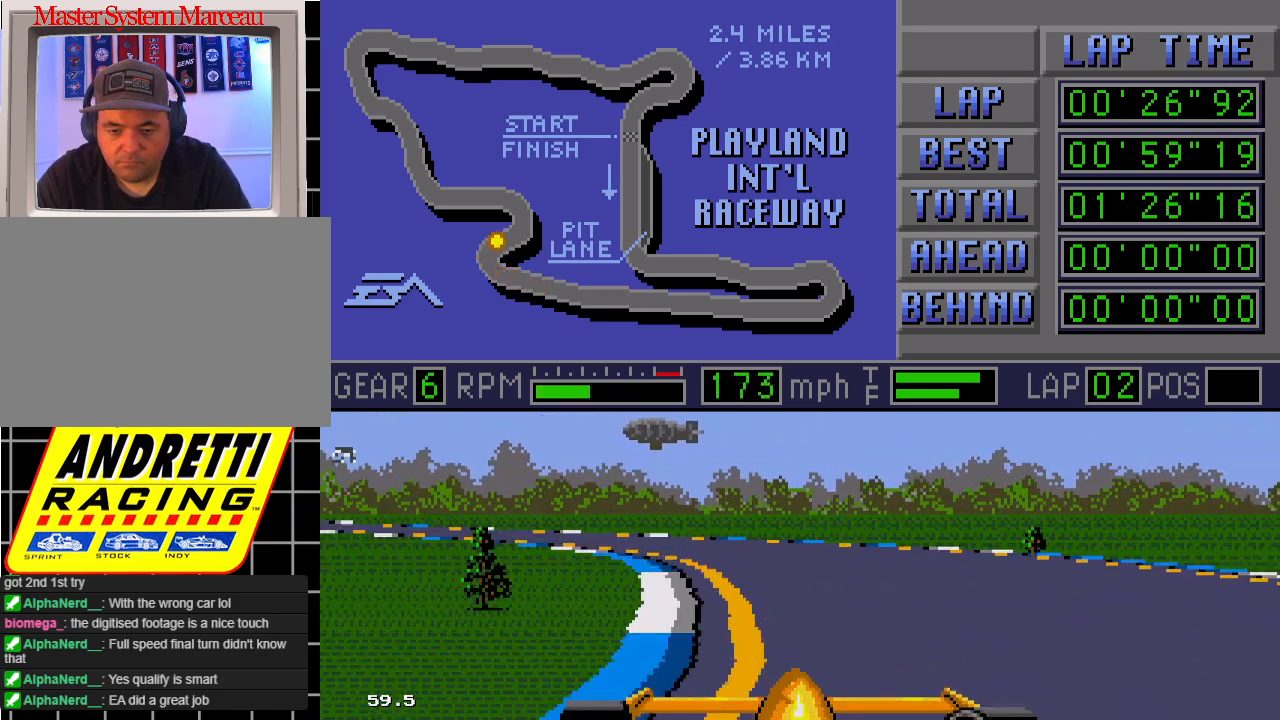
Gameplay with a controller; each line is a JSON object with the inputs held at the frame after it. "events" lists button and stick changes between this image and that frame as [ms after this image, input, new state], when the widget could be followed in between. Not read: L3 R3.
{"buttons": ["B"], "events": []}
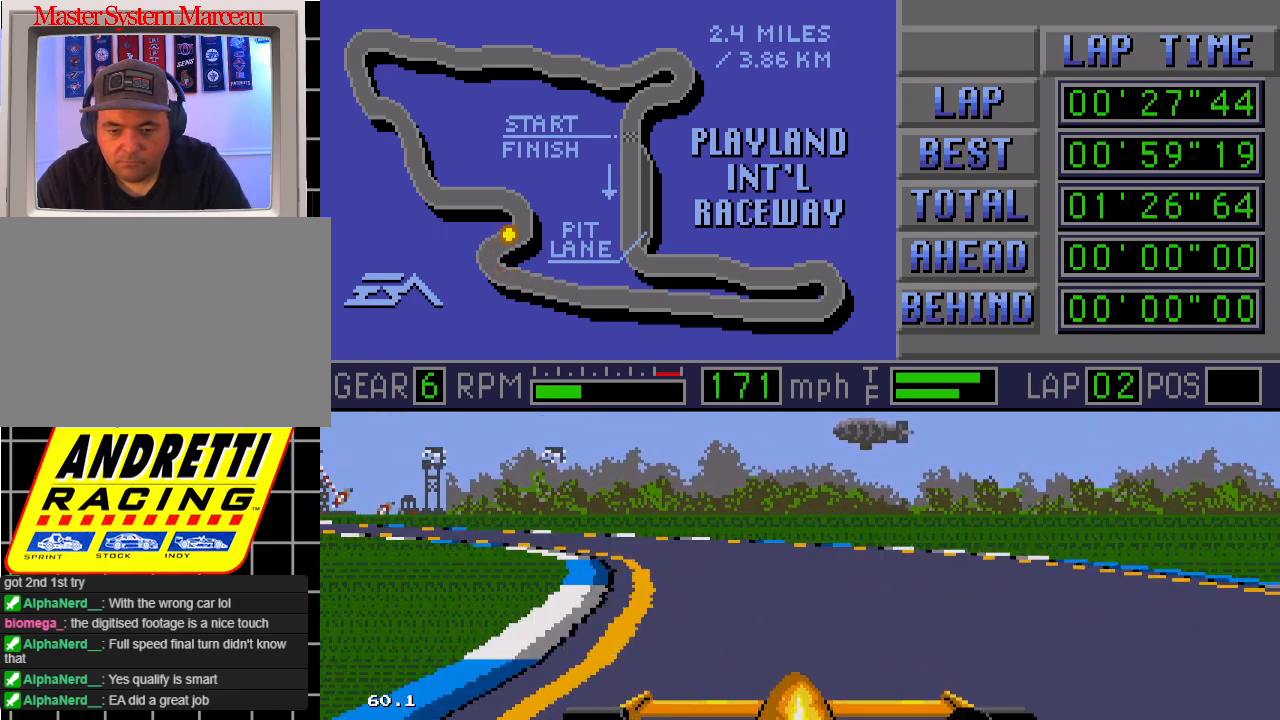
{"buttons": ["B", "DPAD_LEFT"], "events": [[183, "DPAD_LEFT", "down"]]}
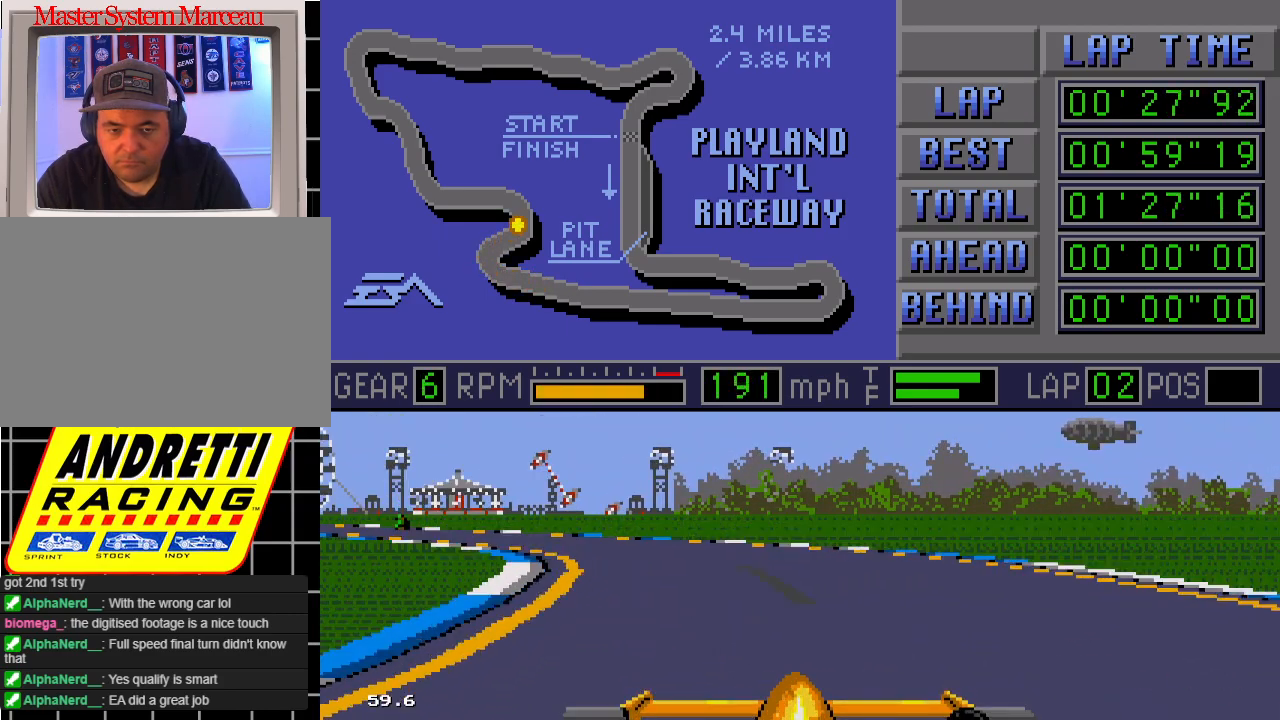
{"buttons": ["B", "DPAD_LEFT"], "events": []}
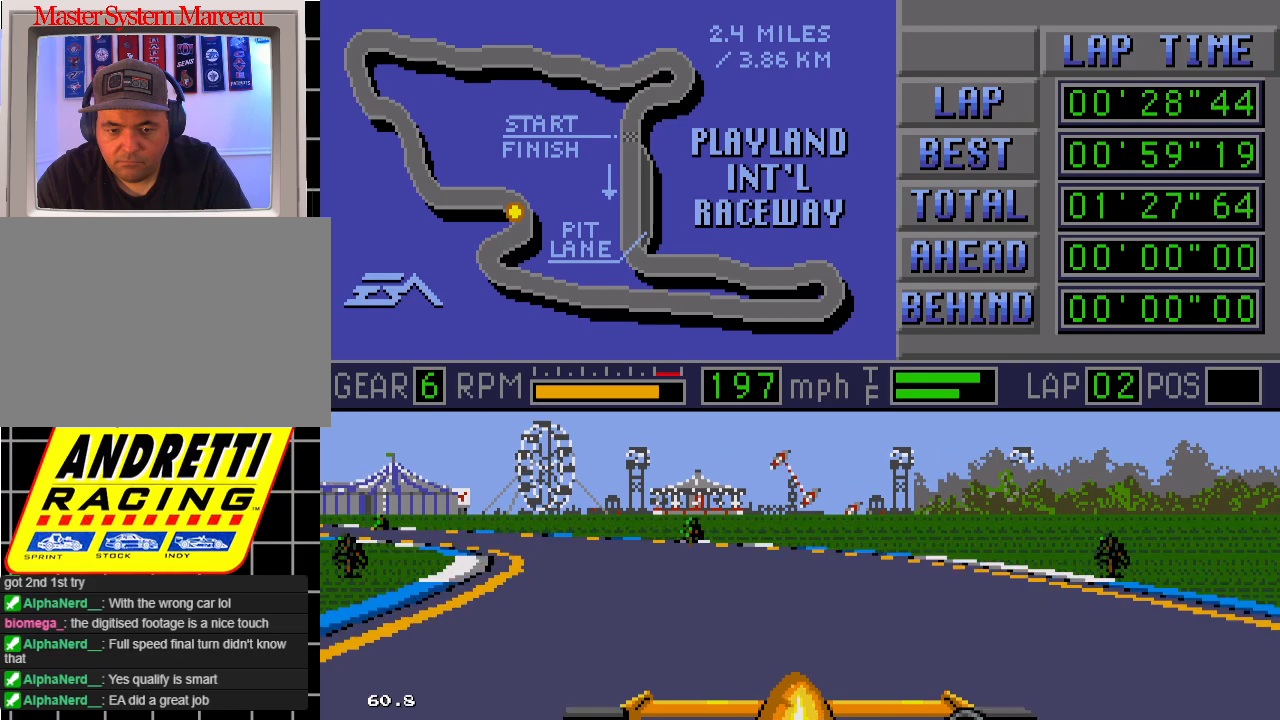
{"buttons": ["B", "DPAD_LEFT"], "events": []}
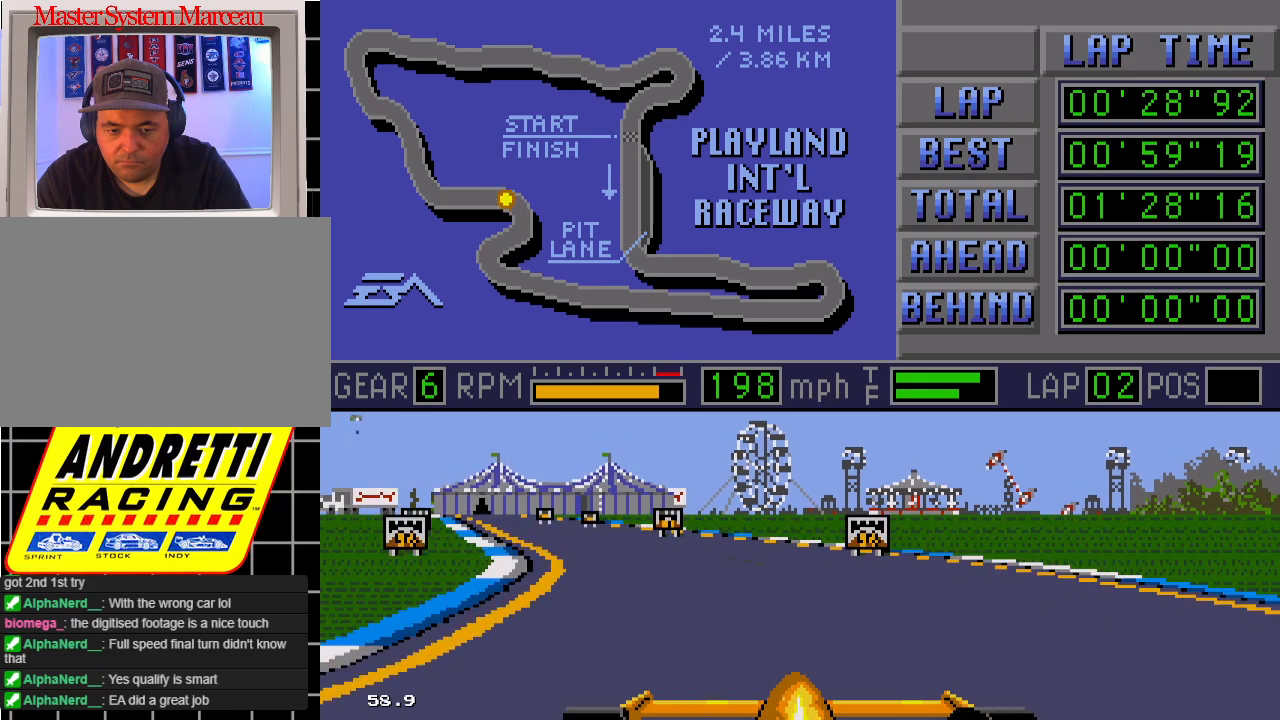
{"buttons": ["B"], "events": [[133, "DPAD_LEFT", "up"], [183, "DPAD_RIGHT", "down"], [333, "DPAD_RIGHT", "up"]]}
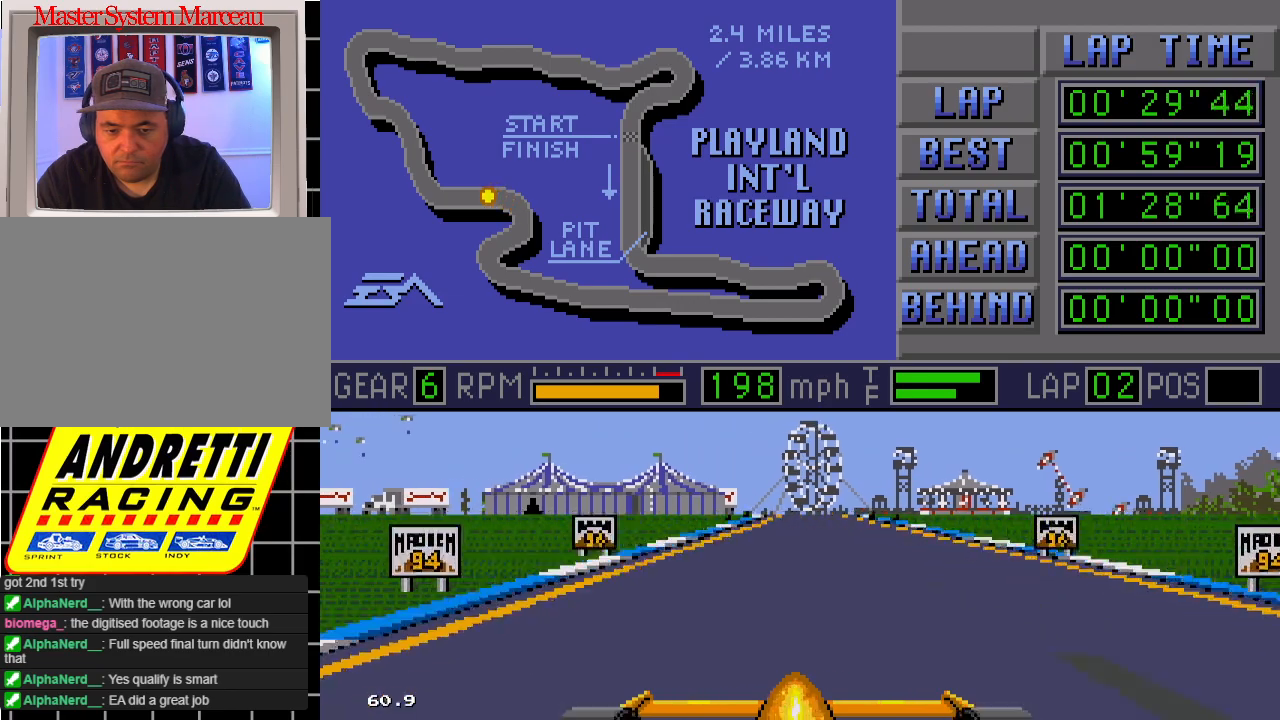
{"buttons": ["B", "DPAD_RIGHT"], "events": [[333, "DPAD_RIGHT", "down"]]}
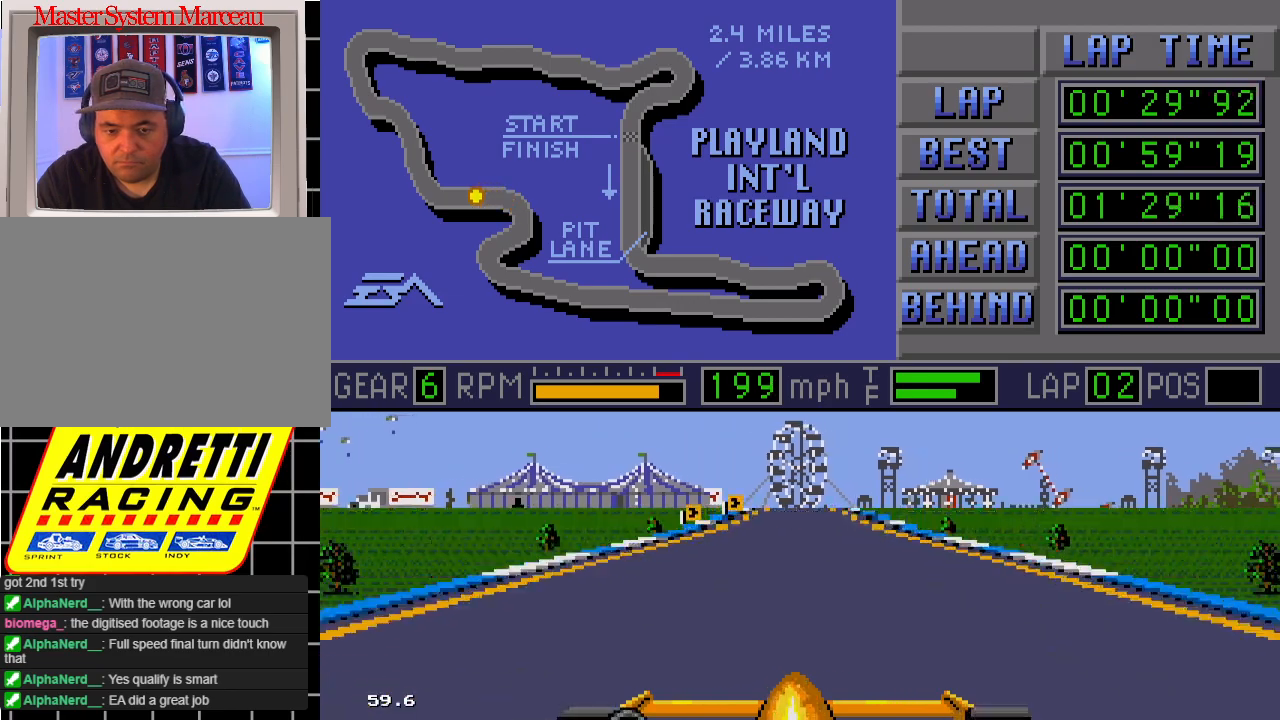
{"buttons": ["B"], "events": [[300, "DPAD_RIGHT", "up"]]}
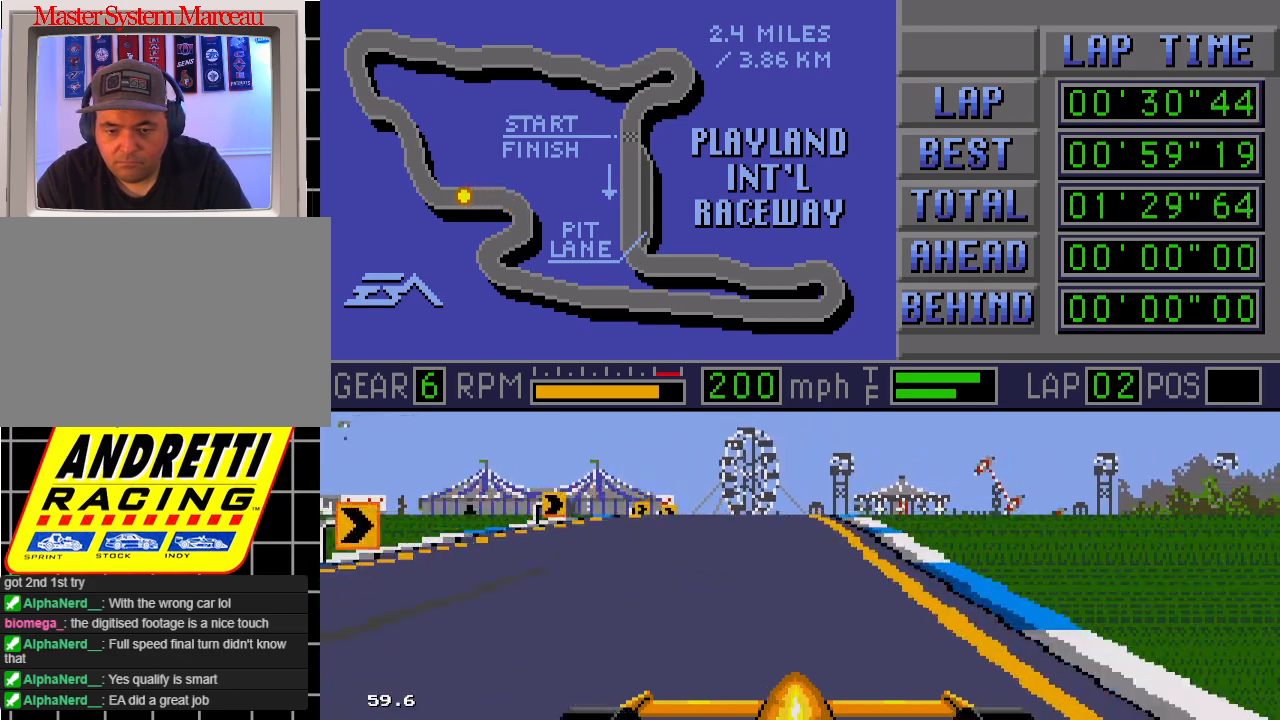
{"buttons": ["B"], "events": []}
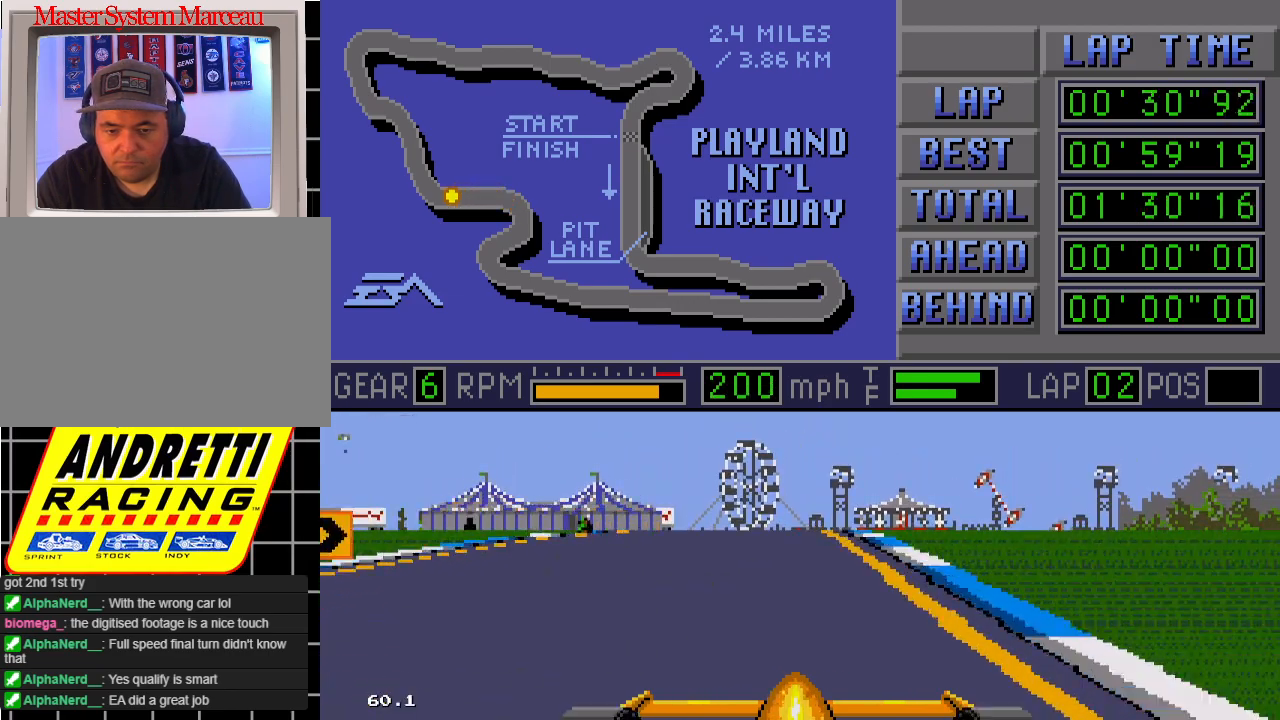
{"buttons": ["A", "B", "DPAD_RIGHT"], "events": [[350, "DPAD_RIGHT", "down"], [400, "A", "down"]]}
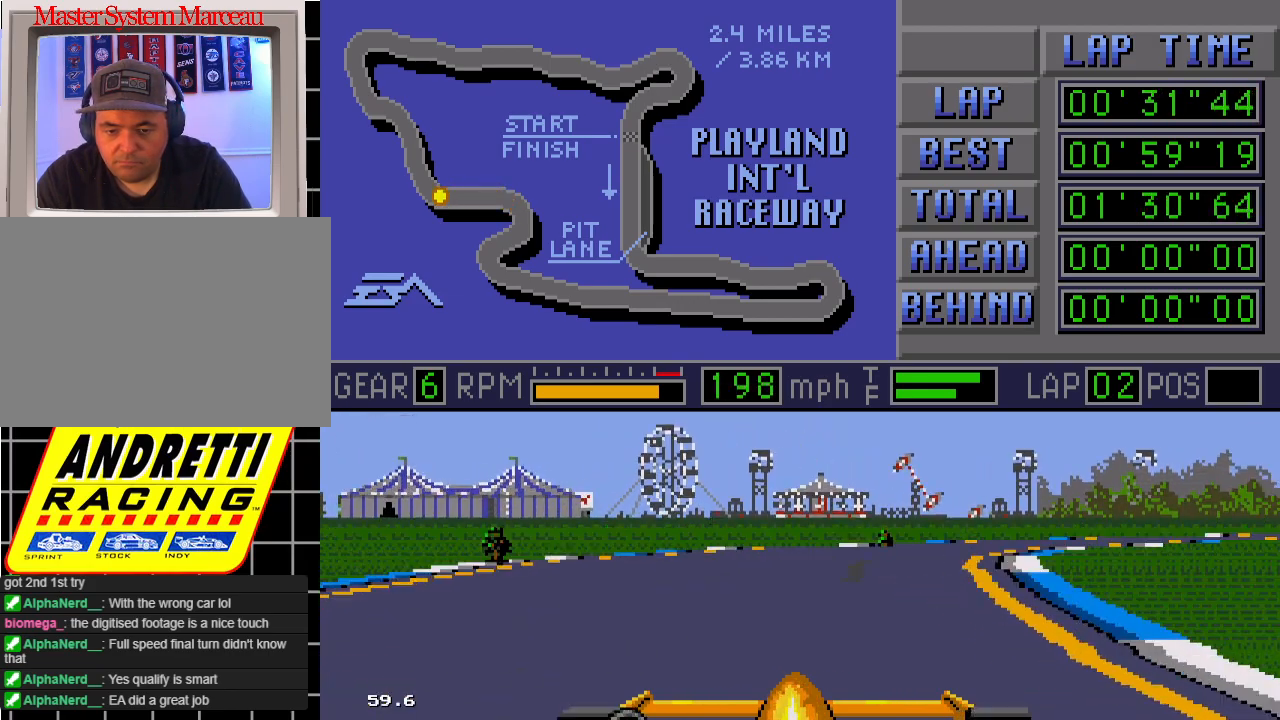
{"buttons": ["A", "B", "DPAD_RIGHT"], "events": []}
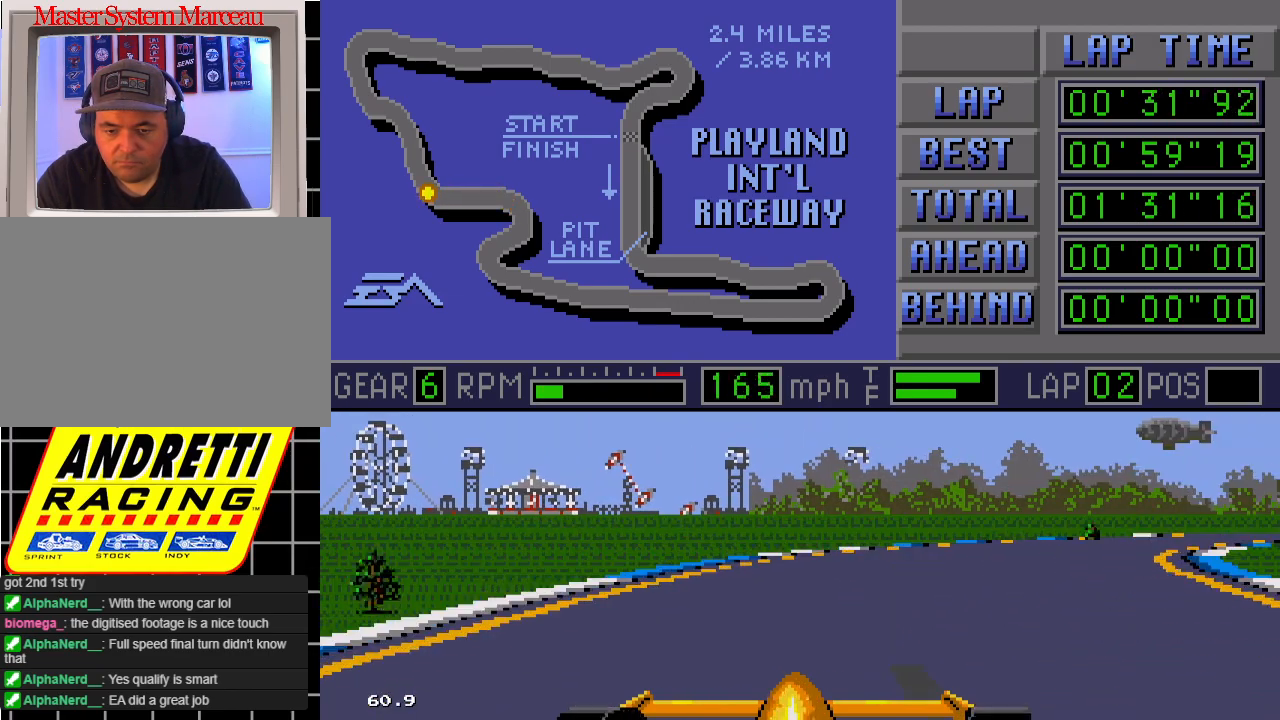
{"buttons": ["B", "DPAD_RIGHT"], "events": [[117, "A", "up"]]}
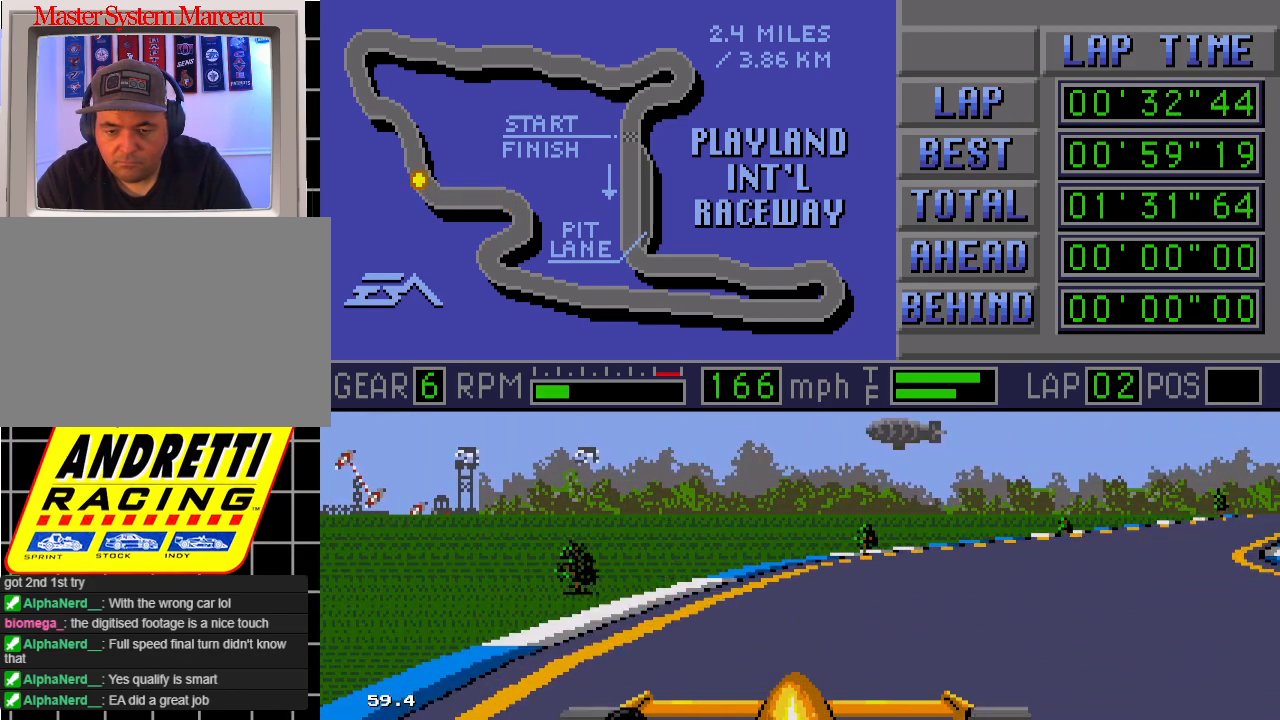
{"buttons": ["B", "DPAD_RIGHT"], "events": [[33, "A", "down"], [250, "A", "up"]]}
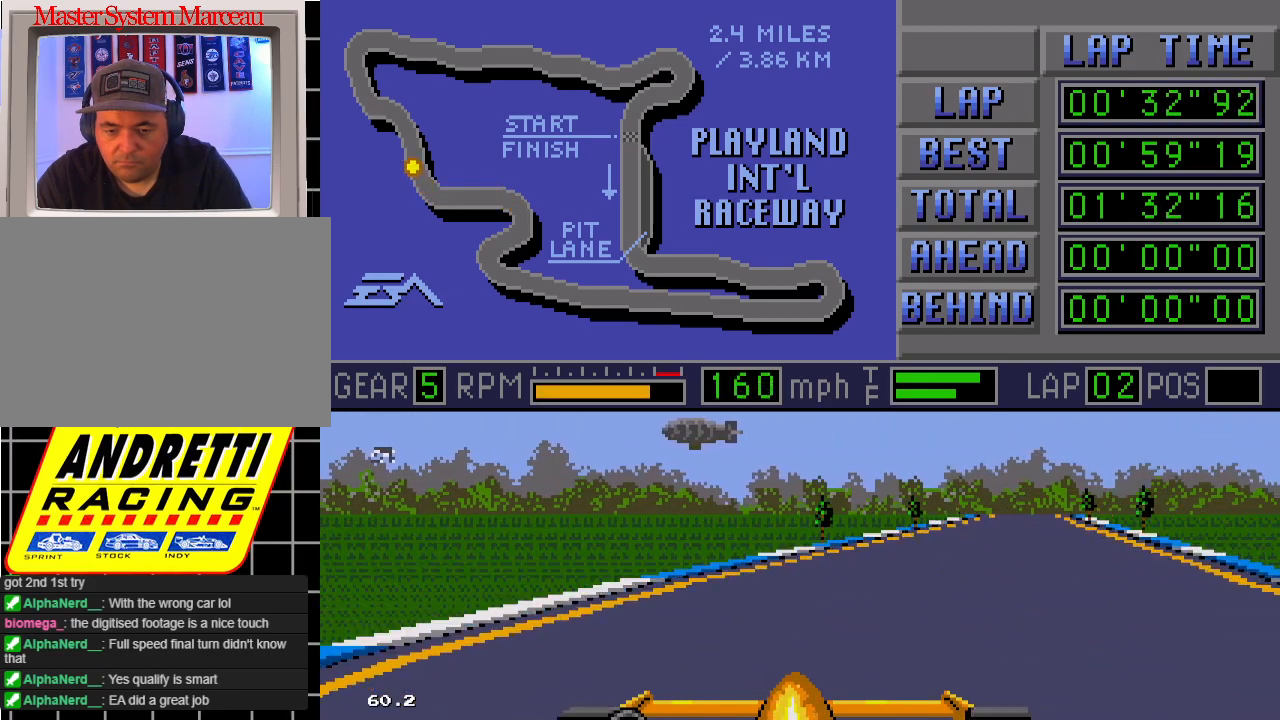
{"buttons": ["B"], "events": [[150, "DPAD_RIGHT", "up"]]}
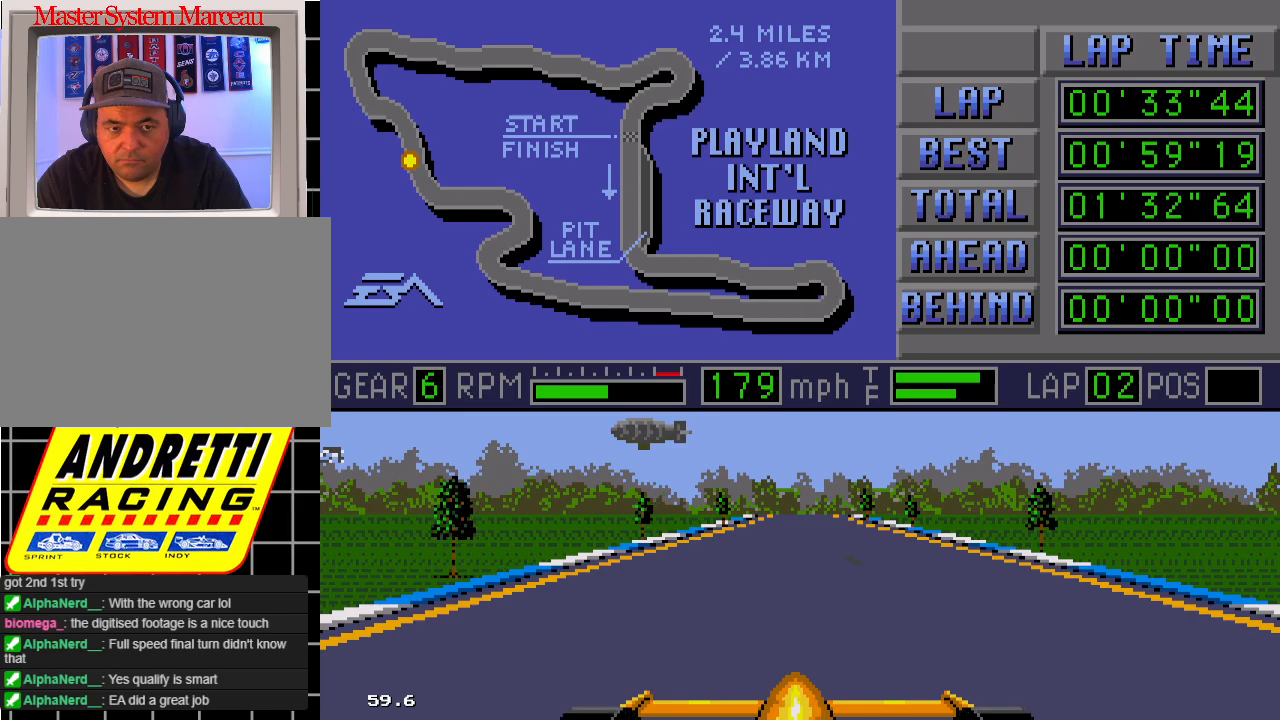
{"buttons": ["B", "DPAD_LEFT"], "events": [[383, "DPAD_LEFT", "down"]]}
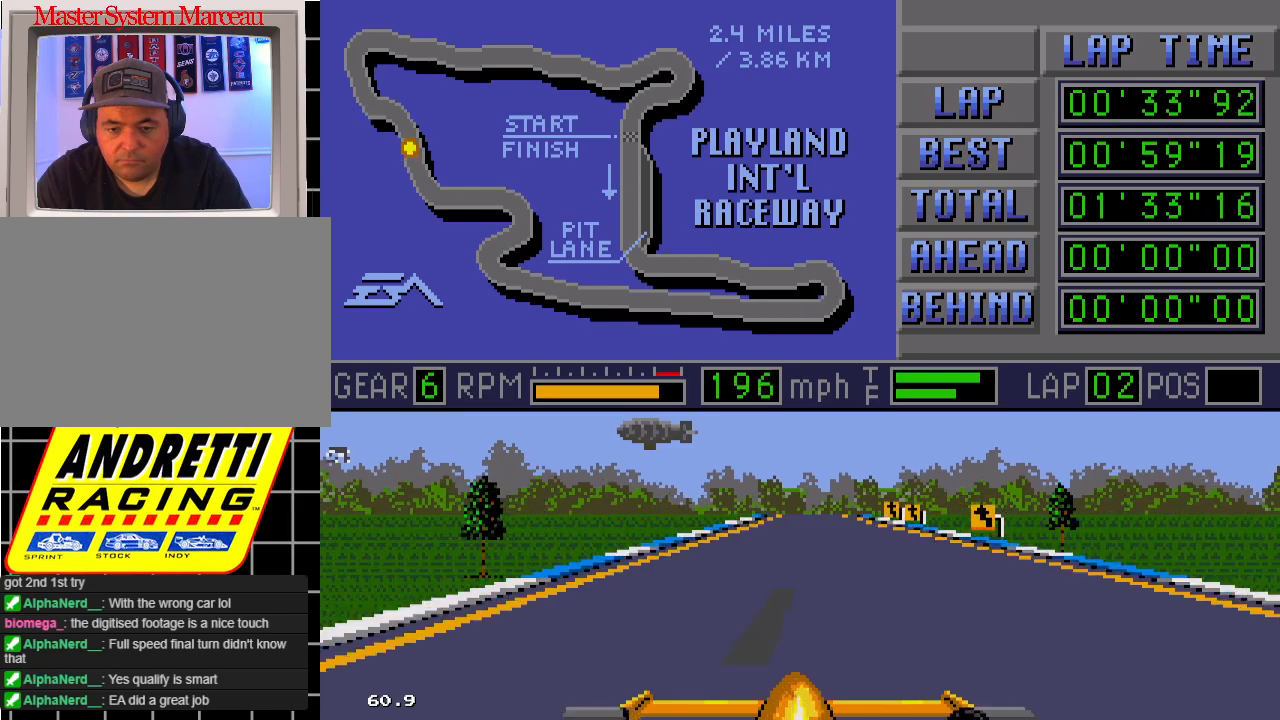
{"buttons": ["B", "DPAD_LEFT"], "events": [[50, "DPAD_LEFT", "up"], [500, "DPAD_LEFT", "down"]]}
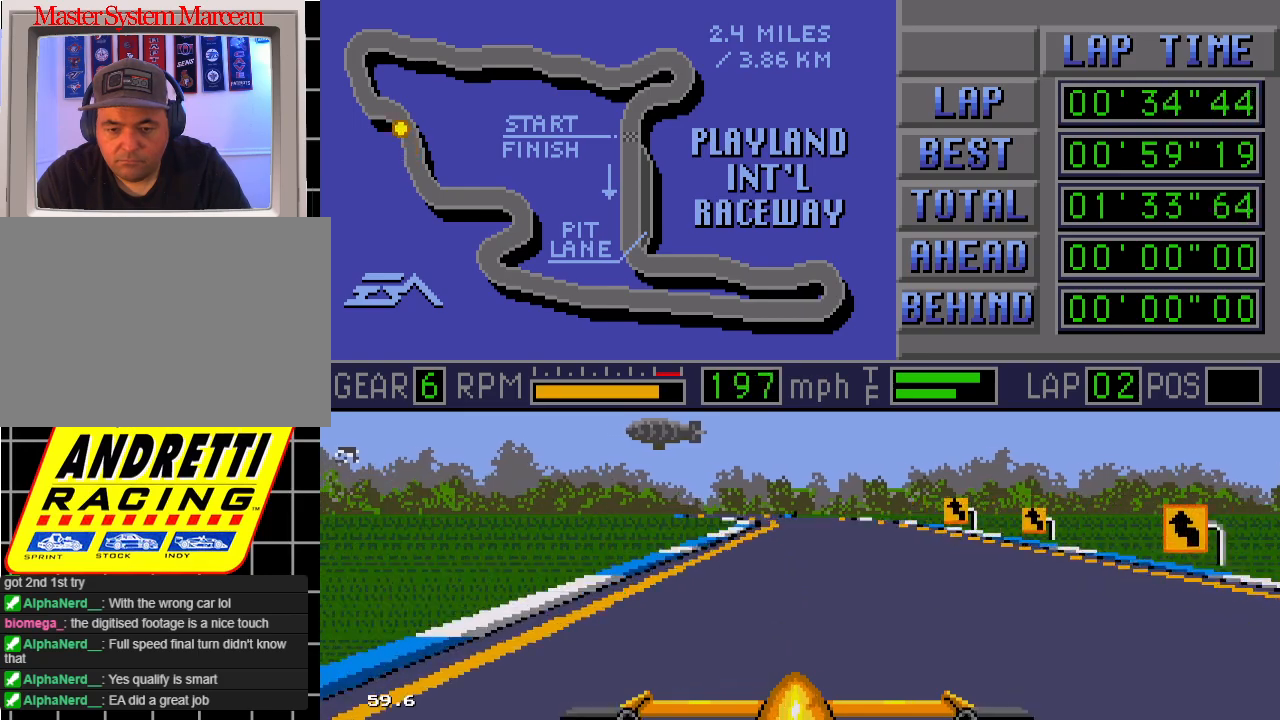
{"buttons": ["B"], "events": [[117, "DPAD_LEFT", "up"]]}
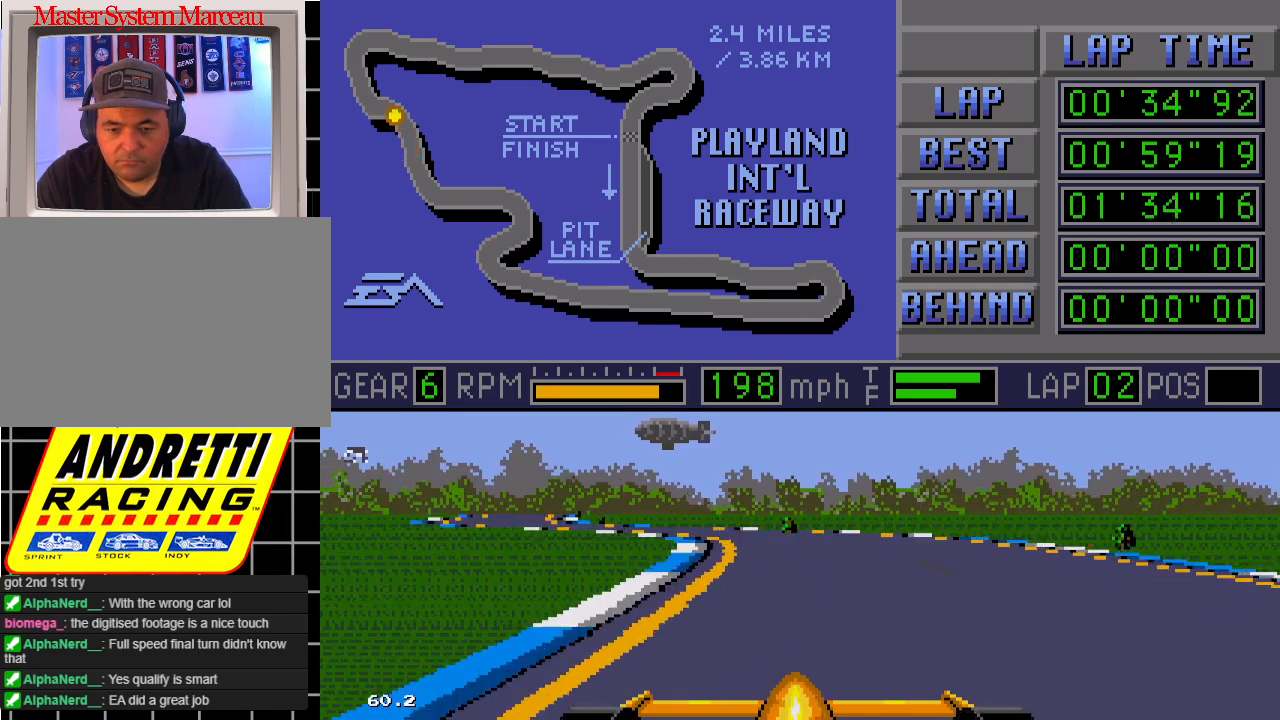
{"buttons": ["B"], "events": [[167, "DPAD_LEFT", "down"], [450, "DPAD_LEFT", "up"]]}
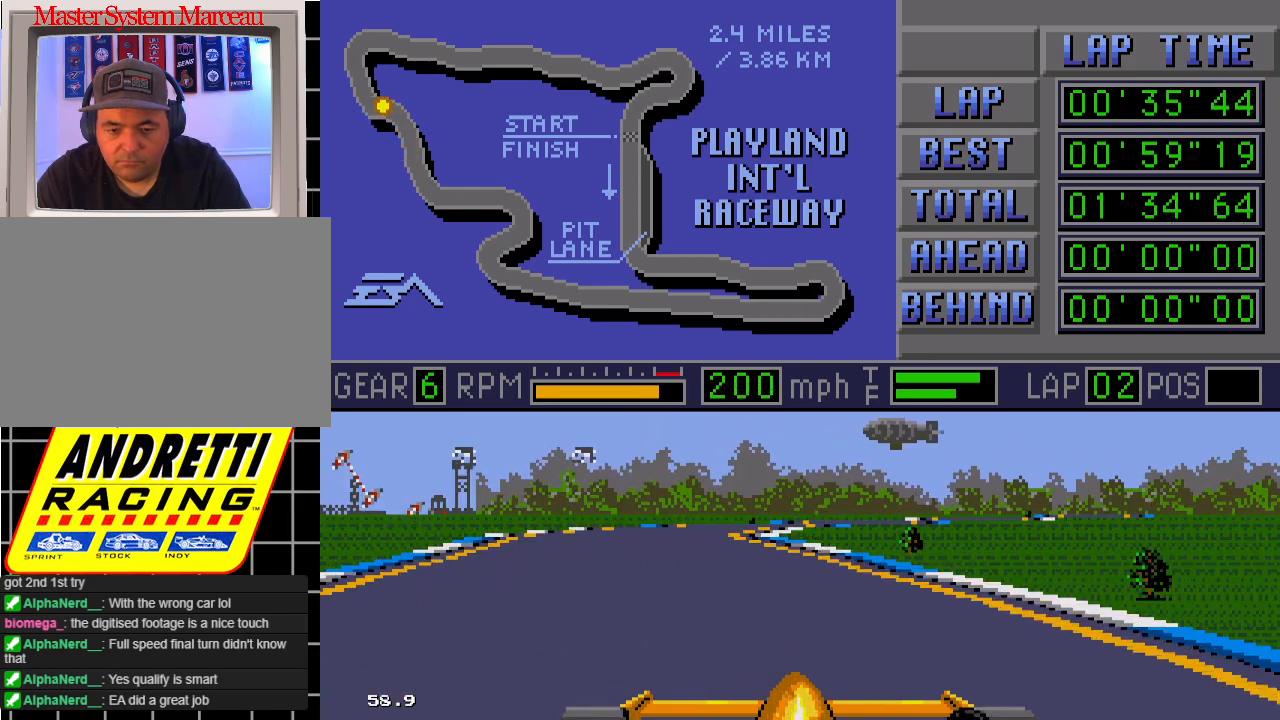
{"buttons": ["B", "DPAD_RIGHT"], "events": [[67, "DPAD_RIGHT", "down"], [350, "DPAD_RIGHT", "up"], [450, "DPAD_RIGHT", "down"]]}
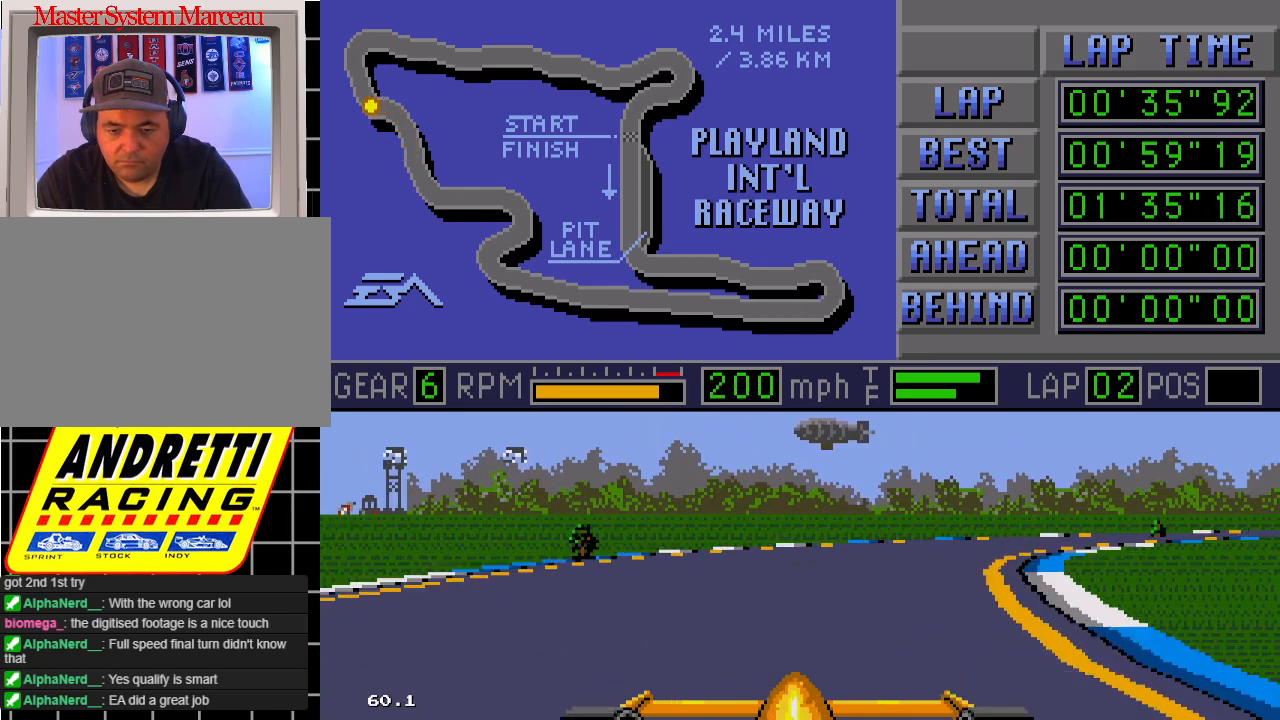
{"buttons": ["A", "B", "DPAD_RIGHT"], "events": [[17, "A", "down"]]}
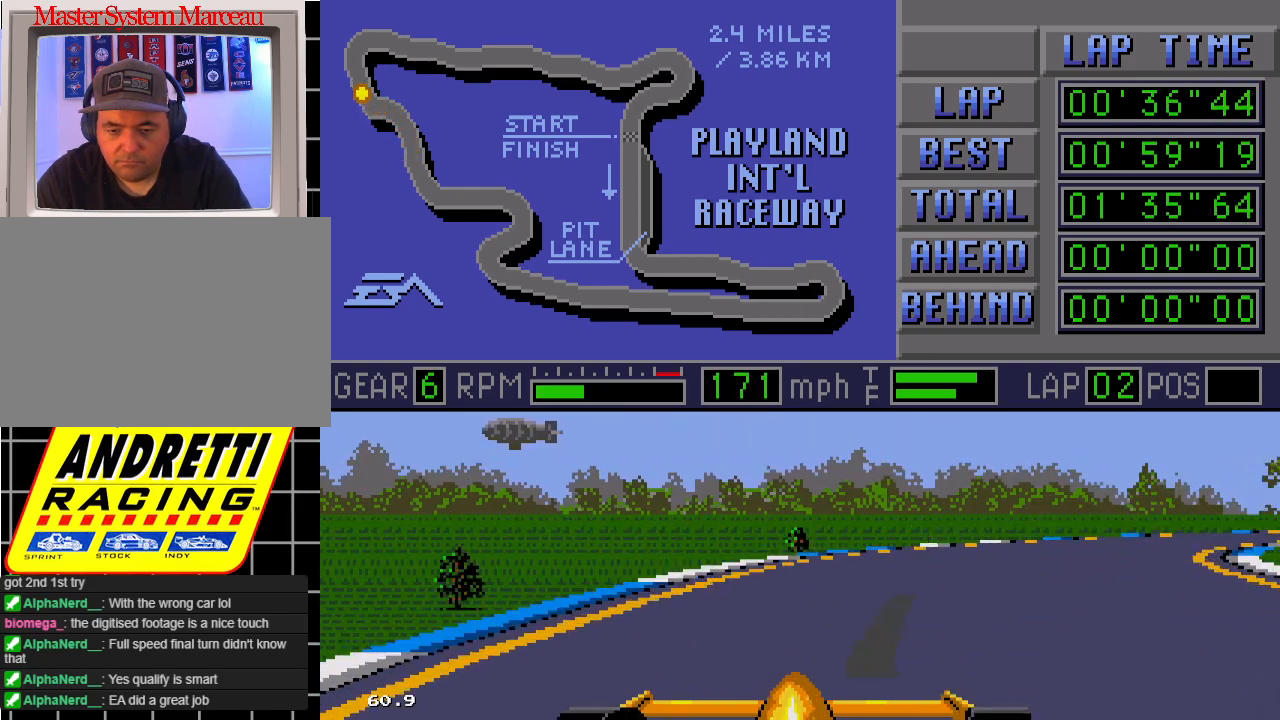
{"buttons": ["B", "DPAD_RIGHT"], "events": [[217, "A", "up"]]}
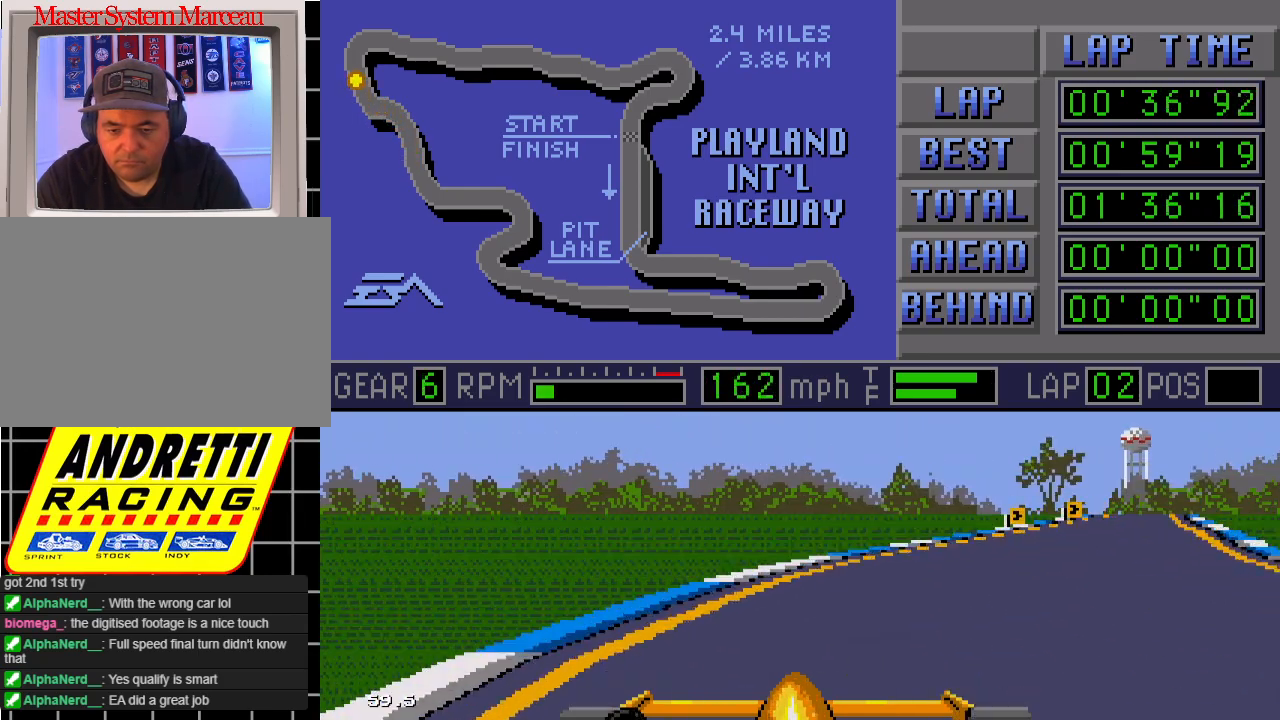
{"buttons": ["B", "DPAD_RIGHT"], "events": []}
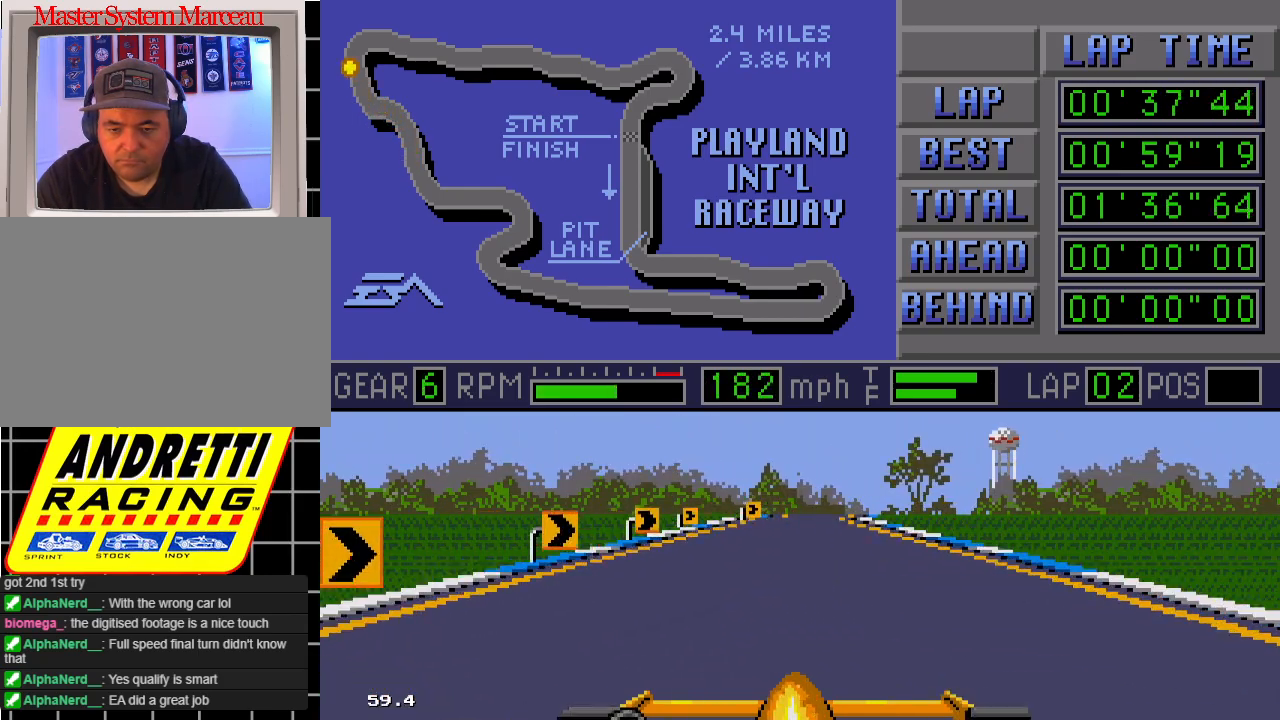
{"buttons": ["B"], "events": [[183, "DPAD_RIGHT", "up"], [383, "DPAD_RIGHT", "down"], [483, "DPAD_RIGHT", "up"]]}
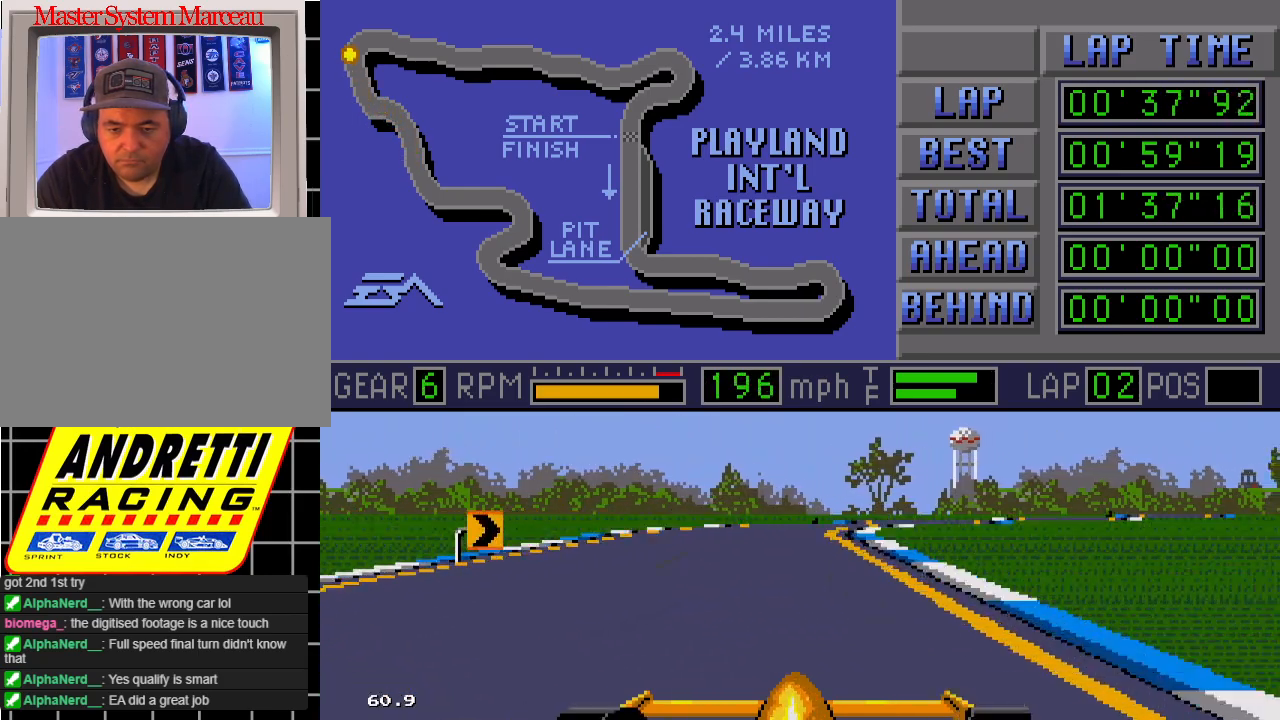
{"buttons": ["A", "B", "DPAD_RIGHT"], "events": [[417, "DPAD_RIGHT", "down"], [467, "A", "down"]]}
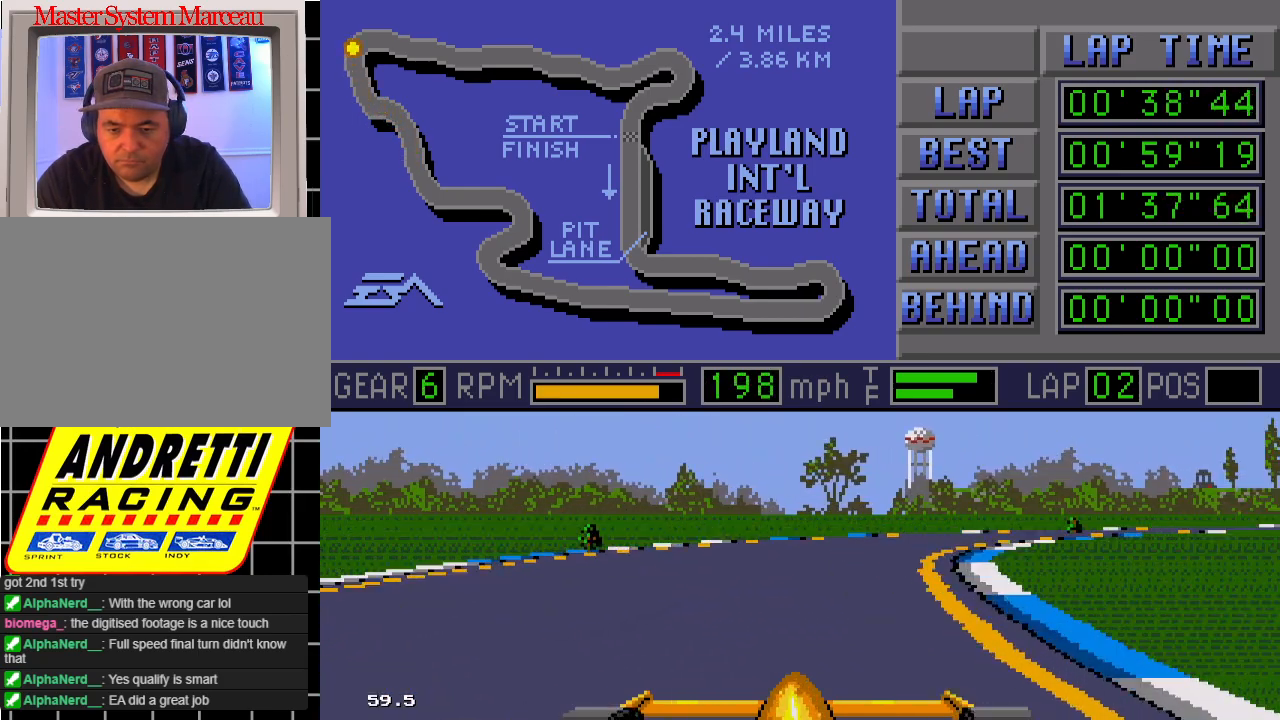
{"buttons": ["A", "B", "DPAD_RIGHT"], "events": []}
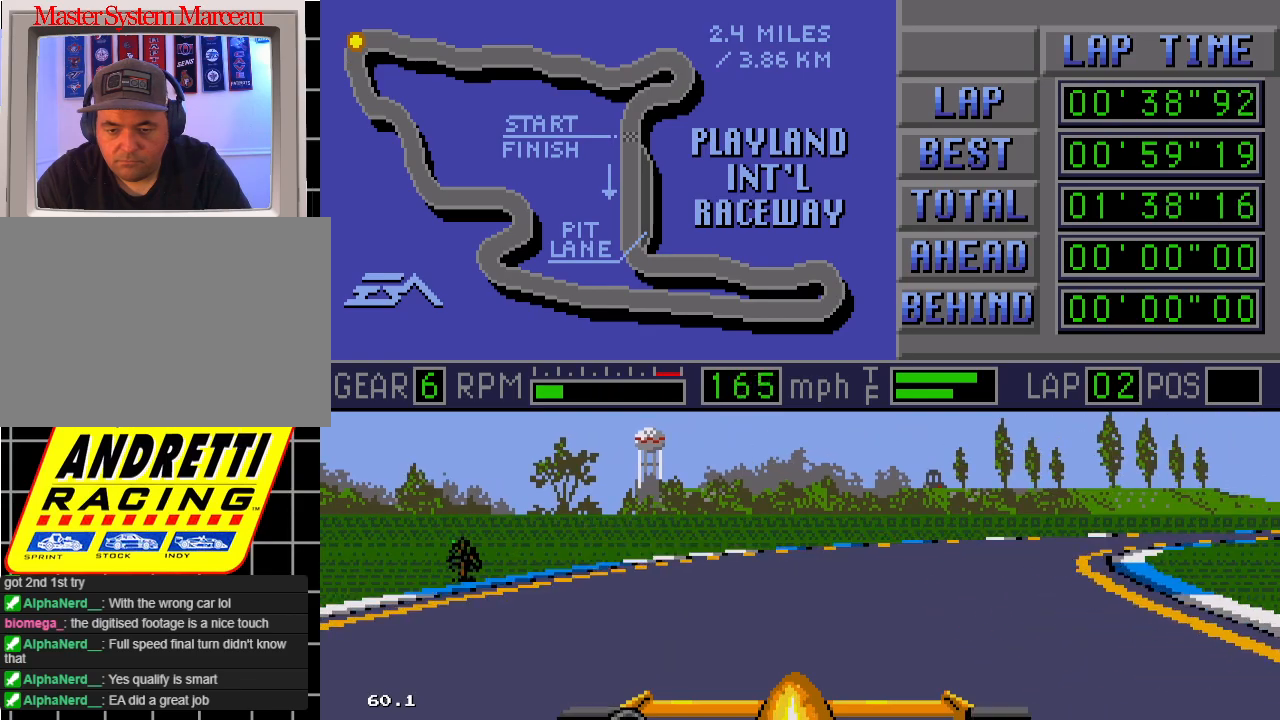
{"buttons": ["B", "DPAD_RIGHT"], "events": [[117, "A", "up"]]}
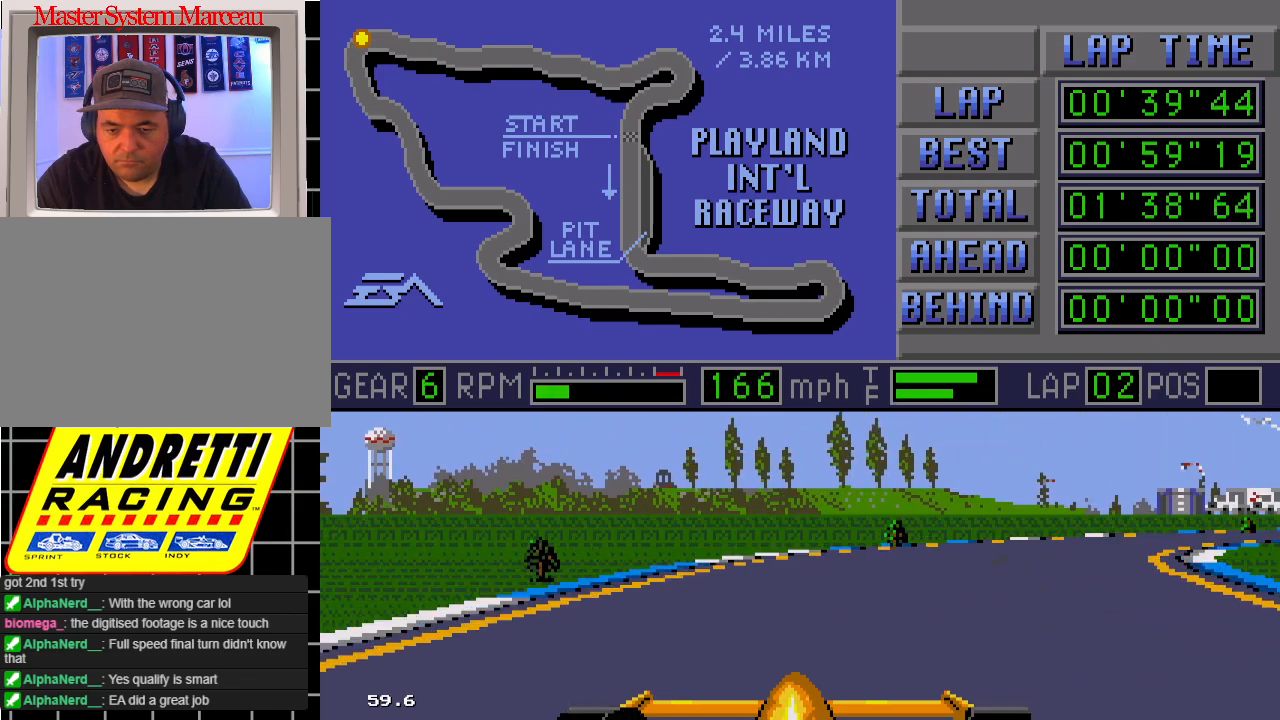
{"buttons": ["B", "DPAD_RIGHT"], "events": []}
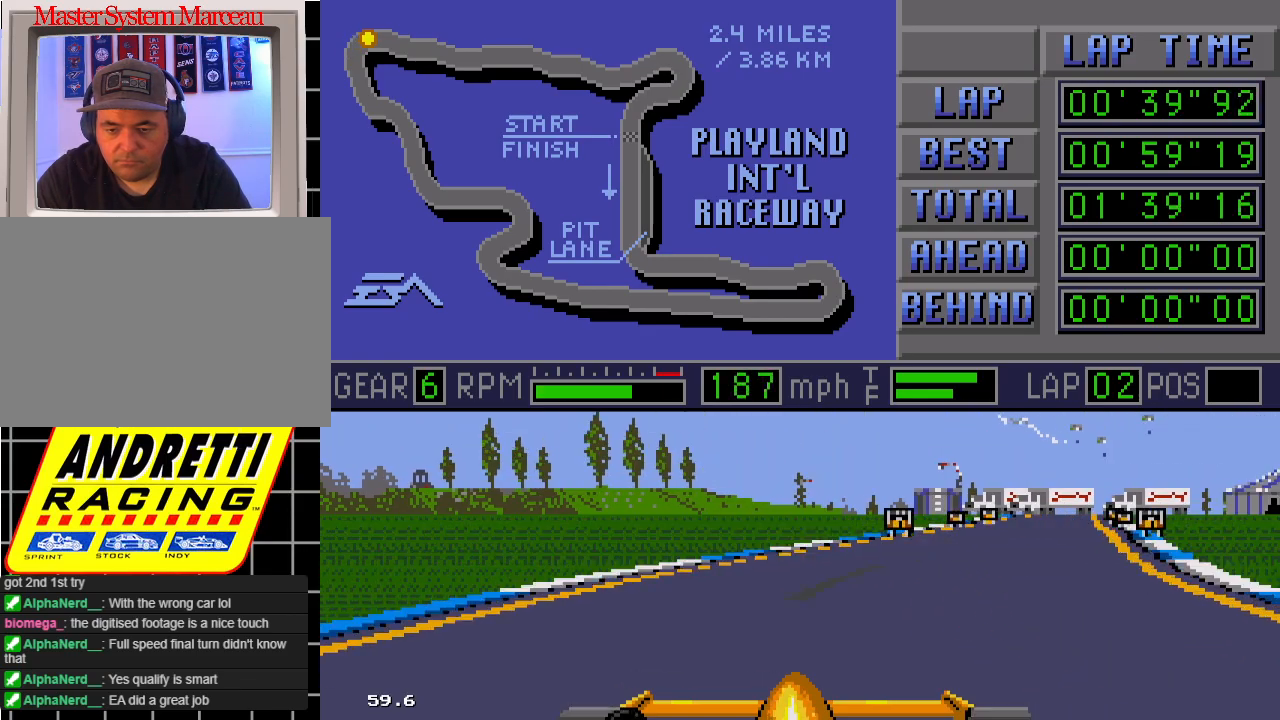
{"buttons": ["B"], "events": [[317, "DPAD_RIGHT", "up"]]}
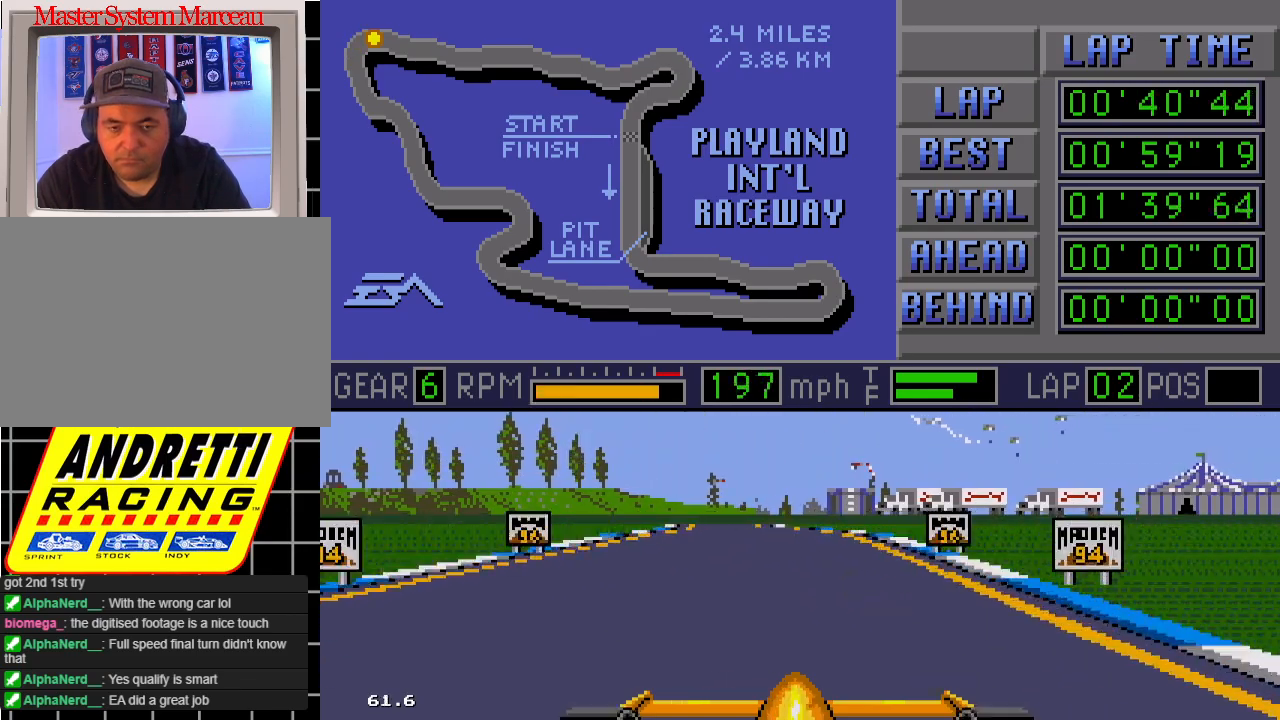
{"buttons": ["B", "DPAD_LEFT"], "events": [[417, "DPAD_LEFT", "down"]]}
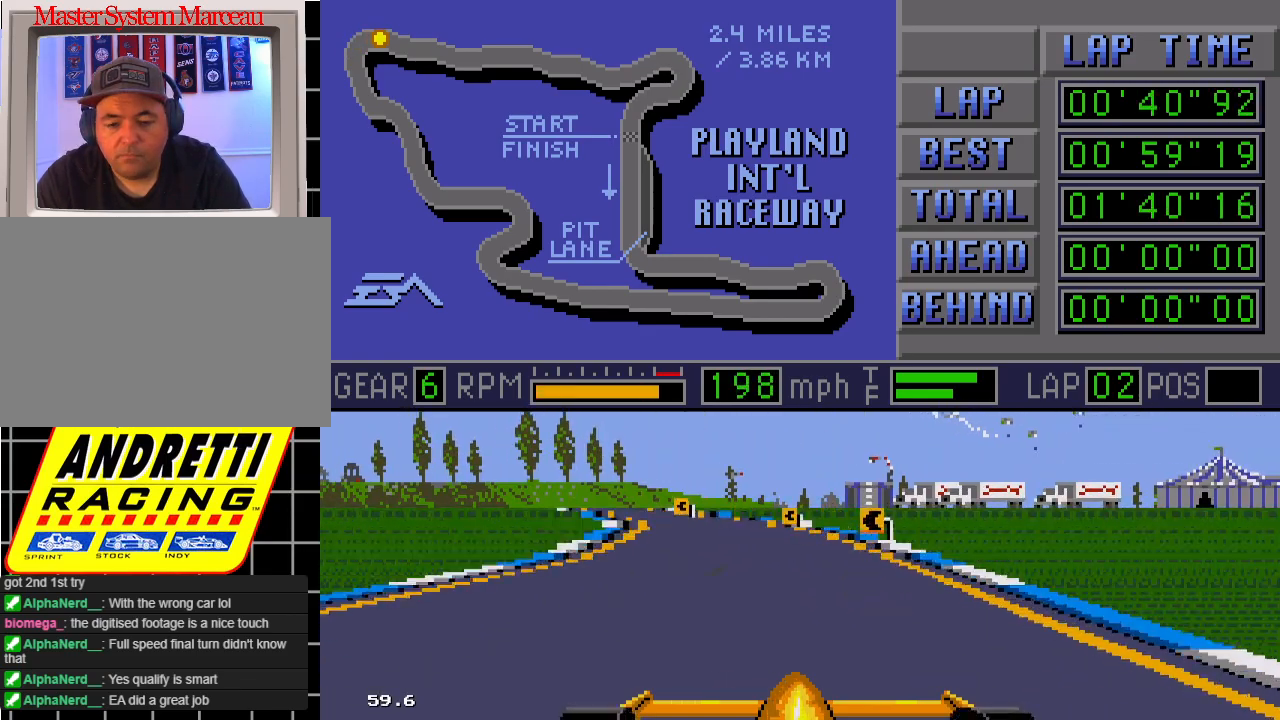
{"buttons": ["B", "DPAD_LEFT"], "events": [[83, "DPAD_LEFT", "up"], [150, "DPAD_LEFT", "down"]]}
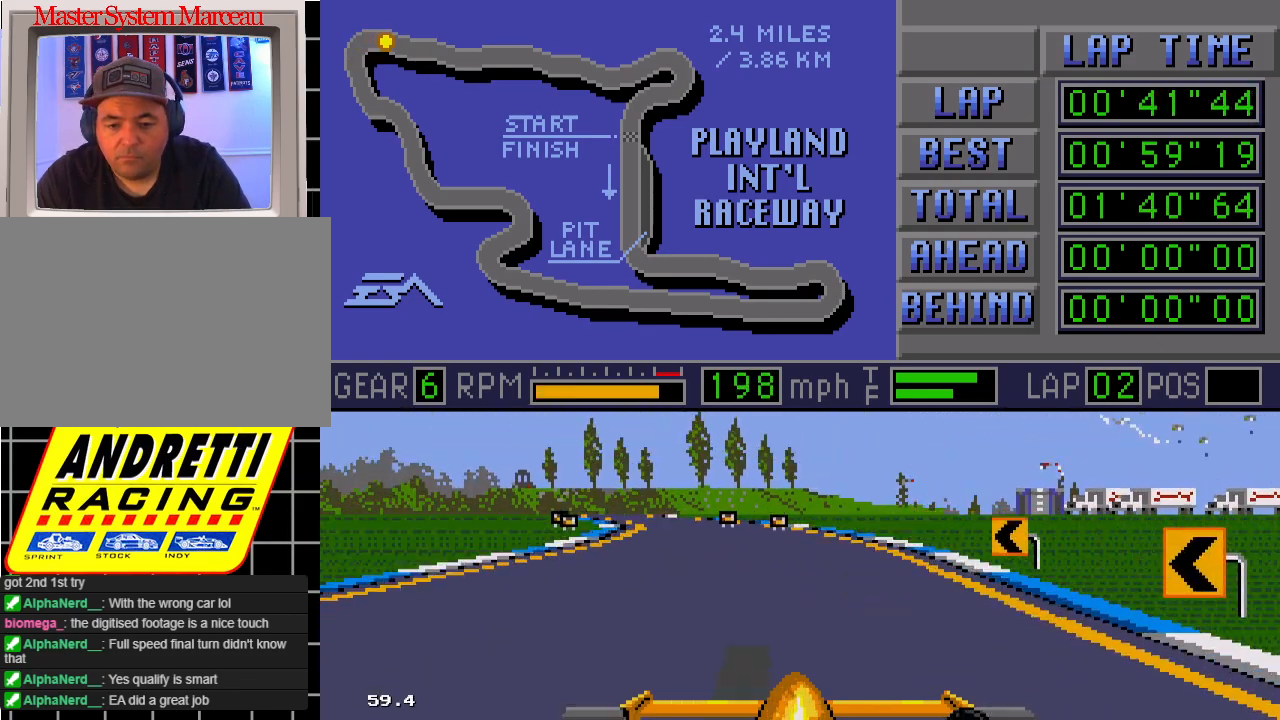
{"buttons": ["B"], "events": [[500, "DPAD_LEFT", "up"]]}